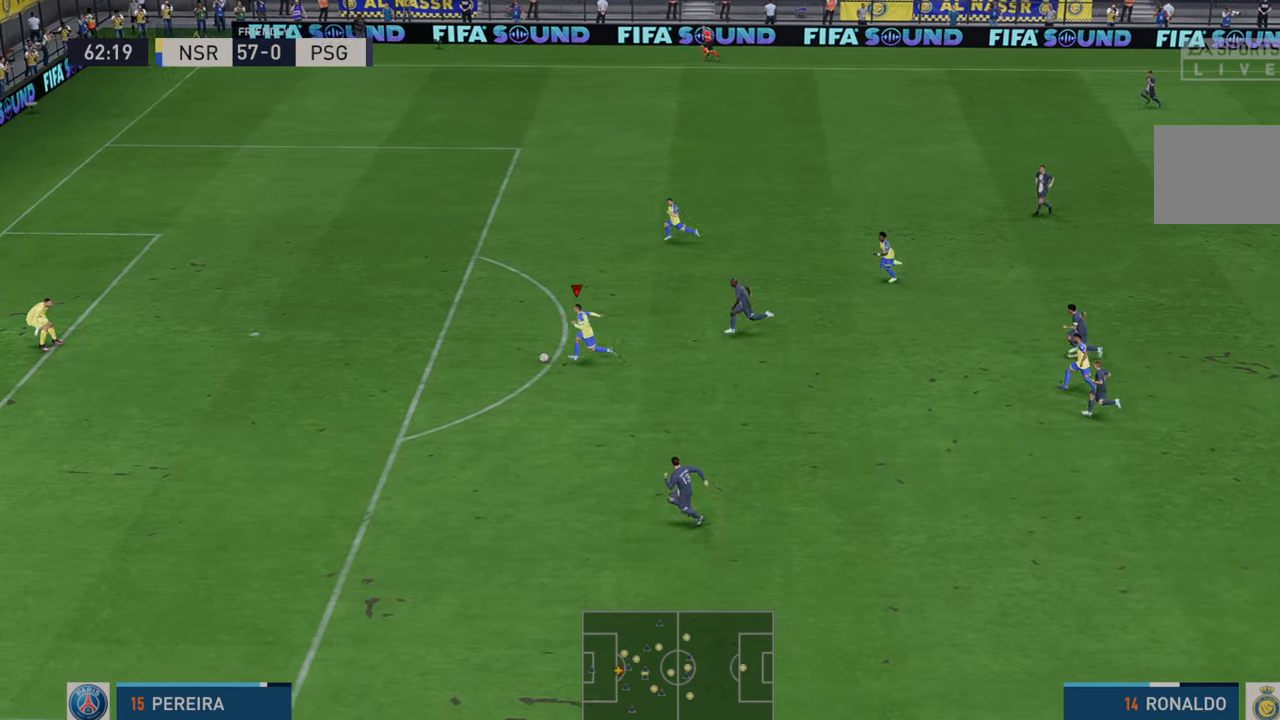
Gameplay with a controller (Xbox layout); each line is a JSON object with the inputs held at the frame after it. "events" lists button and stick changes between this image and that frame as [ms after this image, input, new state], when the widget could be followed in between. Not read: L3 R3.
{"buttons": [], "left_stick": "down-left", "right_stick": "center", "events": [[100, "left_stick", "left"], [300, "R2", "up"], [317, "left_stick", "down-left"]]}
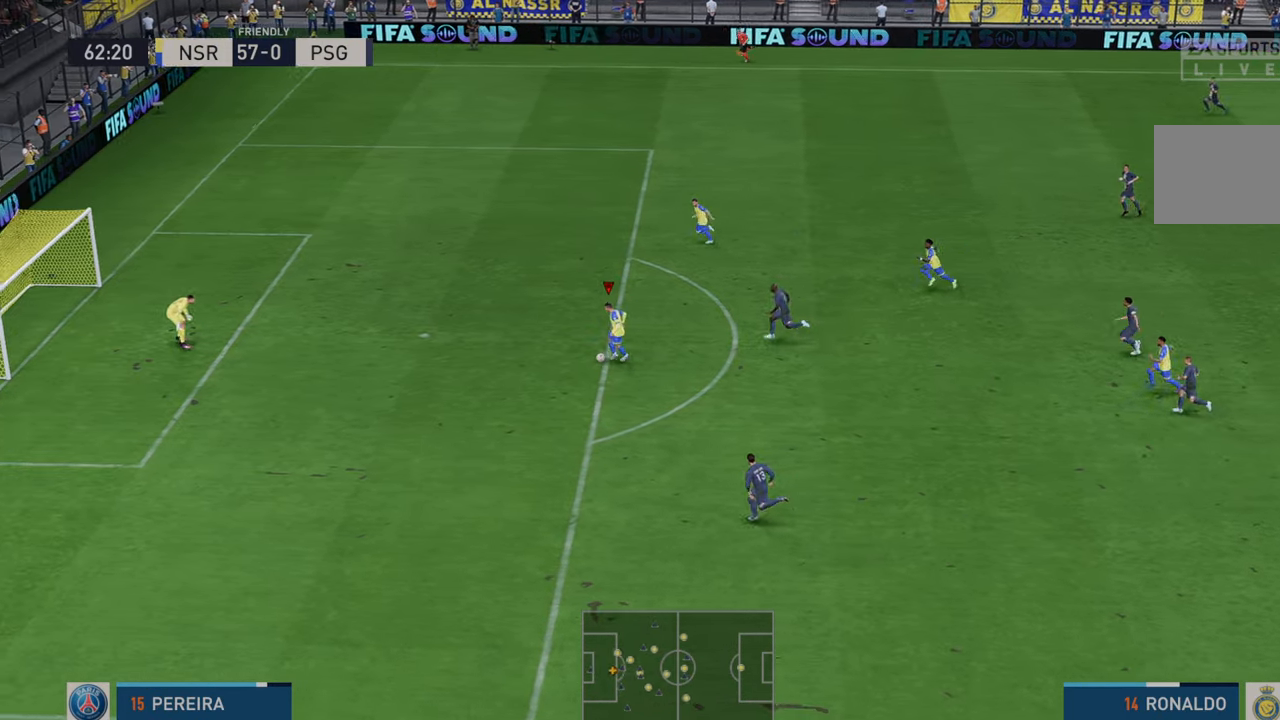
{"buttons": [], "left_stick": "down-left", "right_stick": "center", "events": [[17, "B", "down"], [17, "R1", "down"], [217, "B", "up"], [217, "R1", "up"]]}
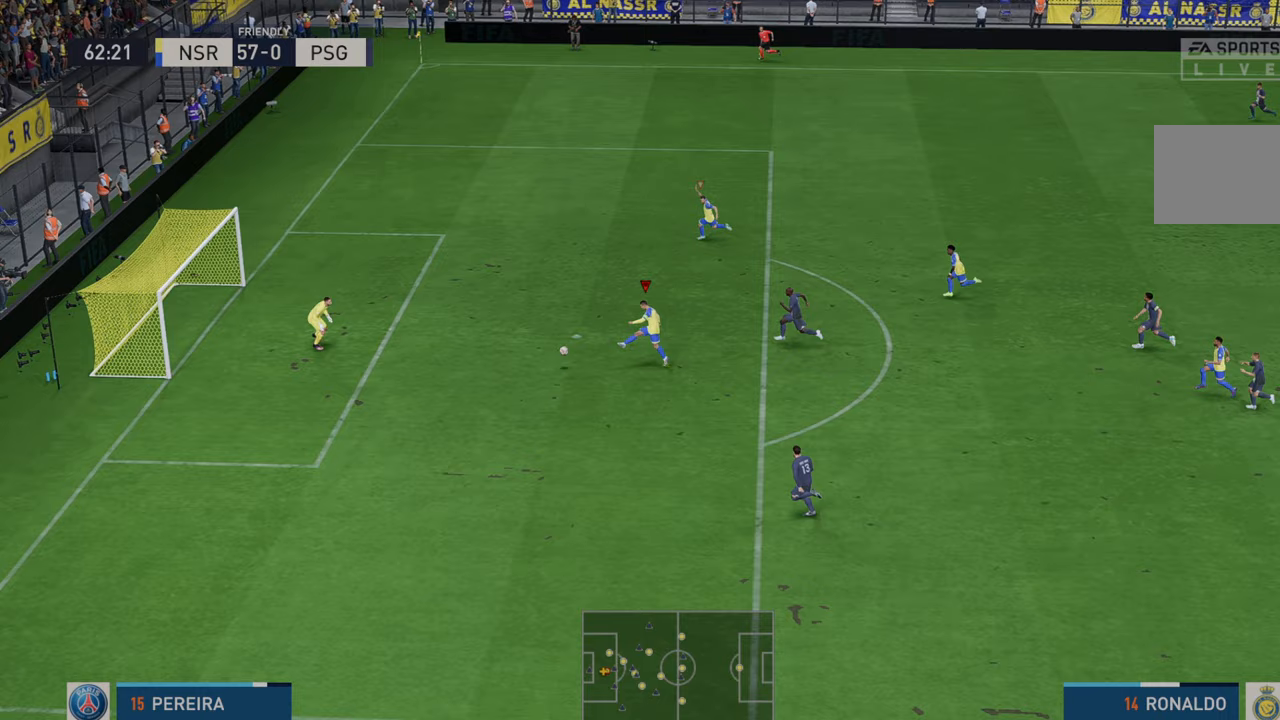
{"buttons": [], "left_stick": "down", "right_stick": "center", "events": [[417, "left_stick", "down"]]}
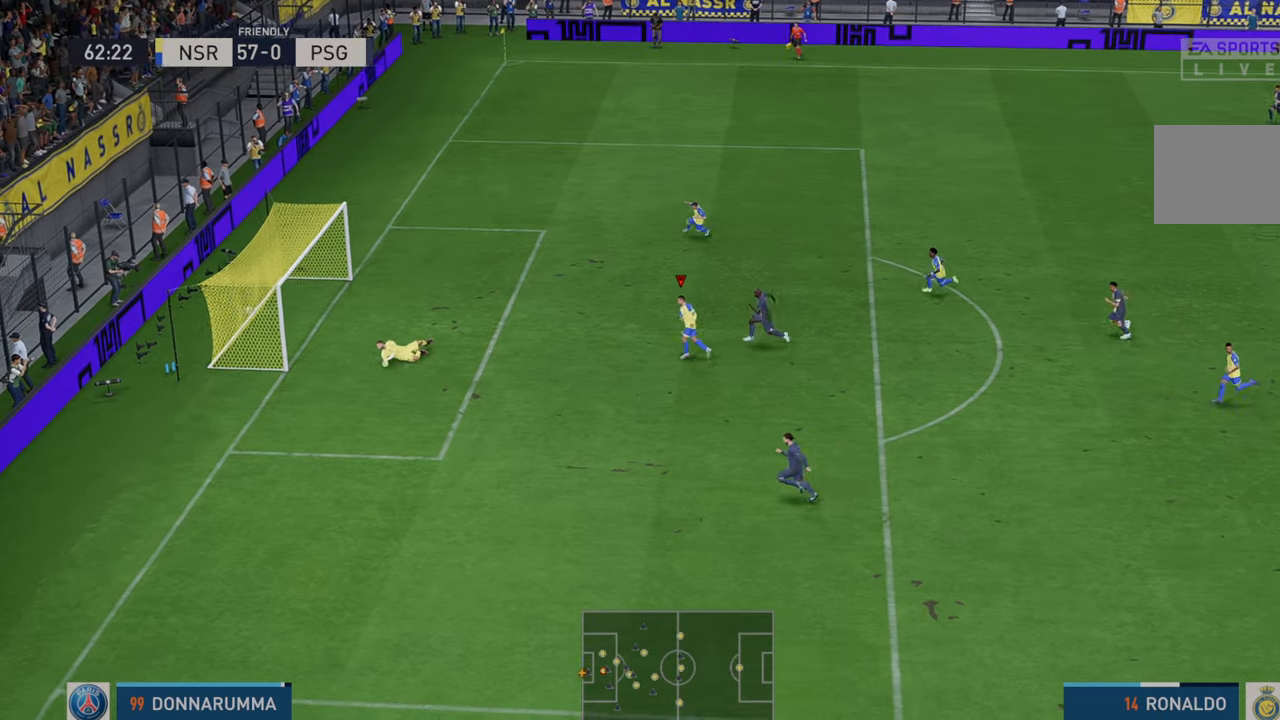
{"buttons": [], "left_stick": "center", "right_stick": "center", "events": [[117, "left_stick", "center"]]}
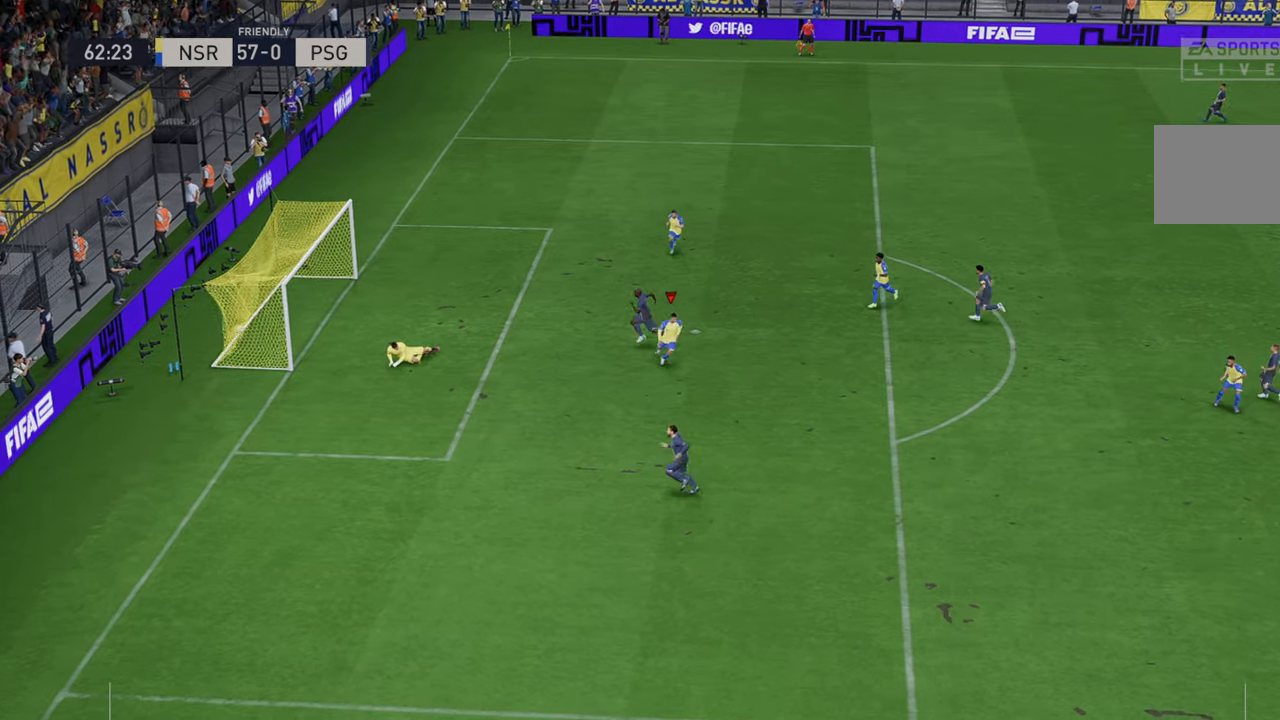
{"buttons": [], "left_stick": "center", "right_stick": "center", "events": []}
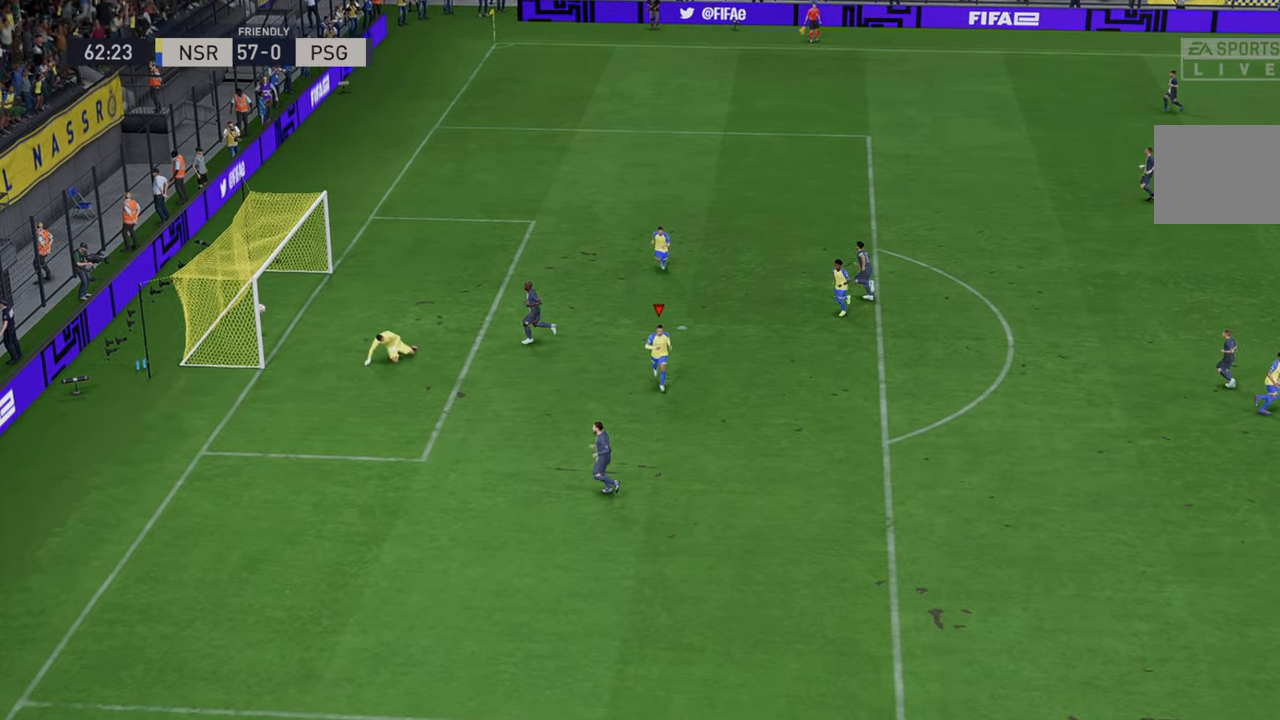
{"buttons": [], "left_stick": "center", "right_stick": "center", "events": [[183, "L1", "down"], [217, "R1", "down"], [250, "R1", "up"], [267, "R1", "down"], [467, "R1", "up"], [500, "L1", "up"]]}
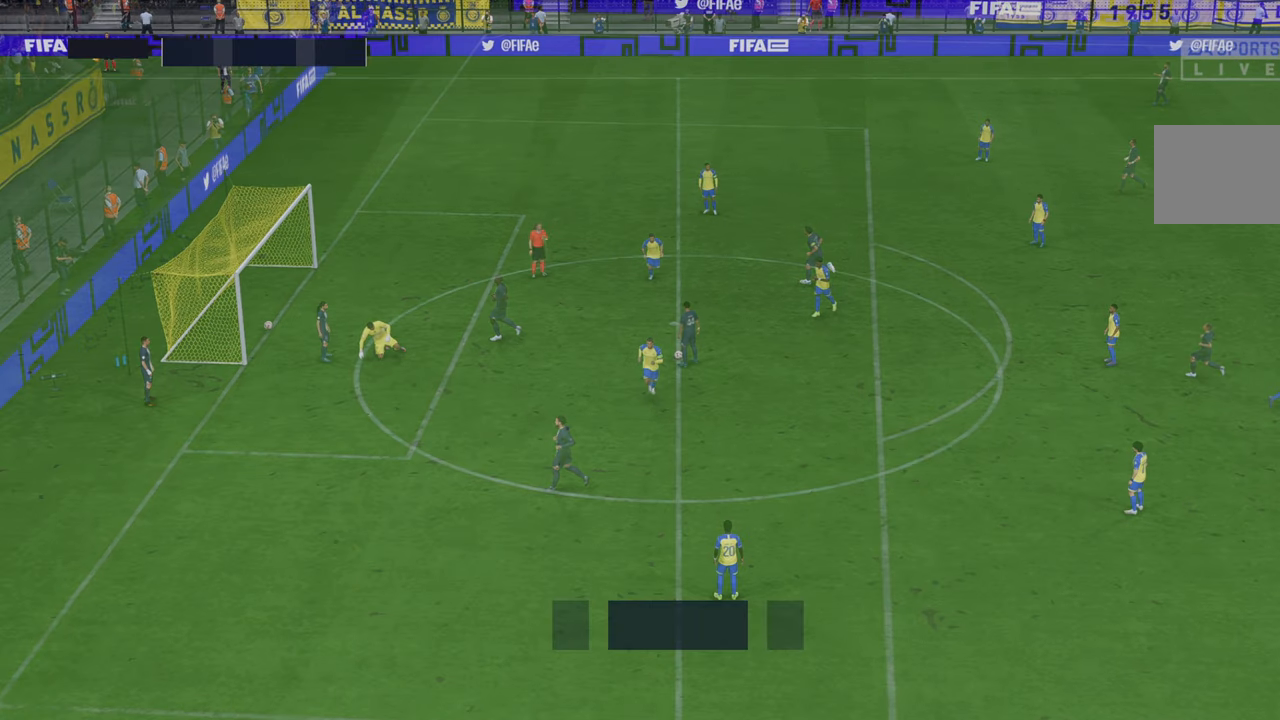
{"buttons": ["R2"], "left_stick": "center", "right_stick": "center", "events": [[450, "R2", "down"]]}
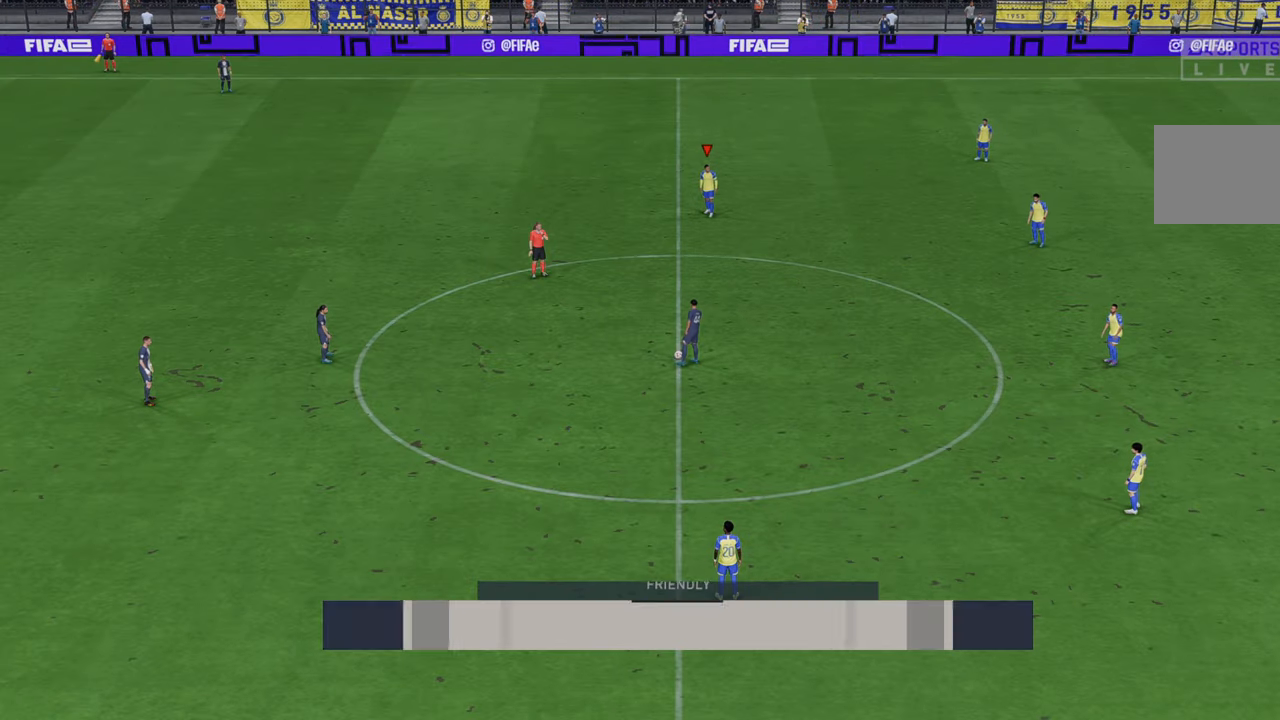
{"buttons": ["R2"], "left_stick": "center", "right_stick": "center", "events": [[300, "left_stick", "down"], [400, "left_stick", "center"]]}
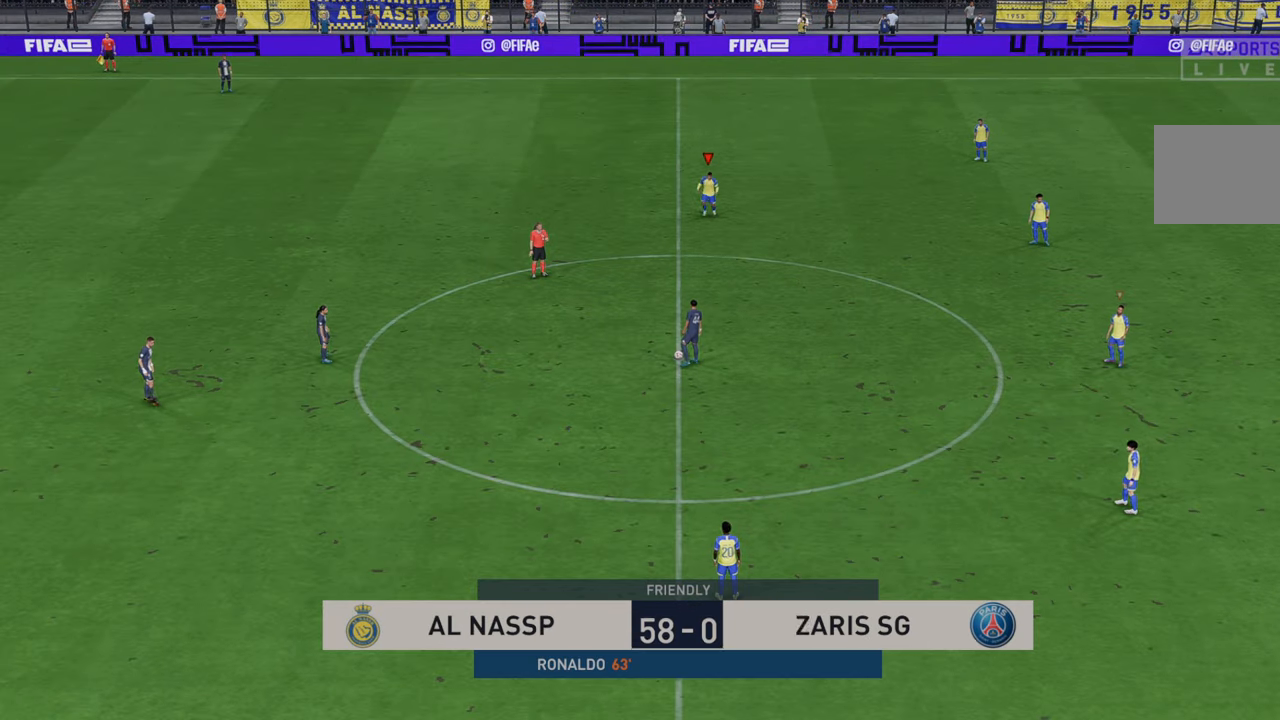
{"buttons": [], "left_stick": "center", "right_stick": "center", "events": [[50, "R2", "up"]]}
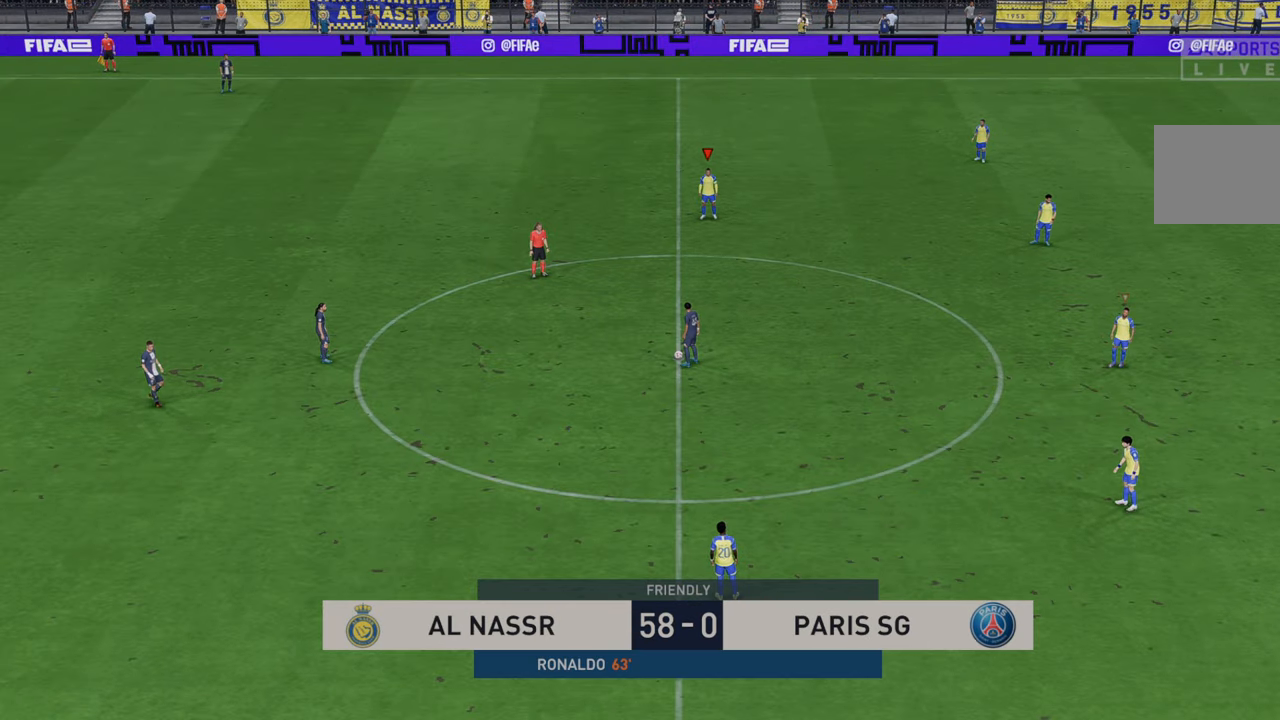
{"buttons": [], "left_stick": "center", "right_stick": "center", "events": []}
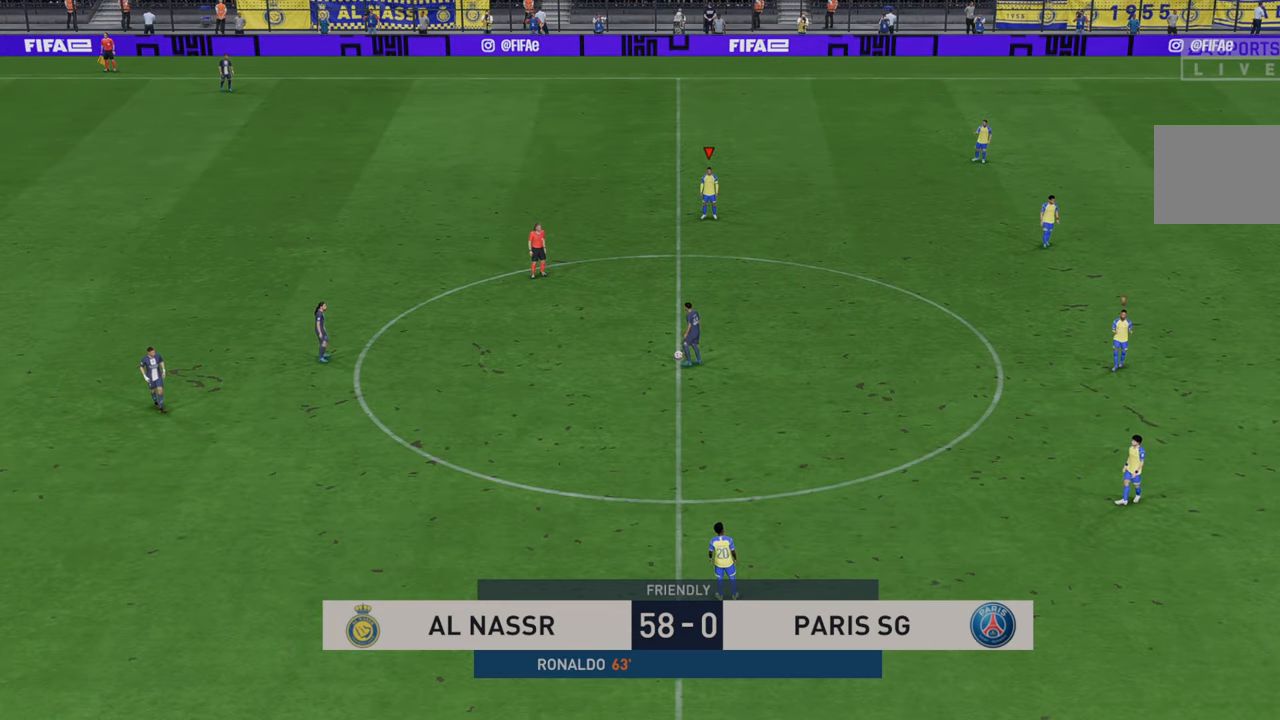
{"buttons": [], "left_stick": "center", "right_stick": "center", "events": []}
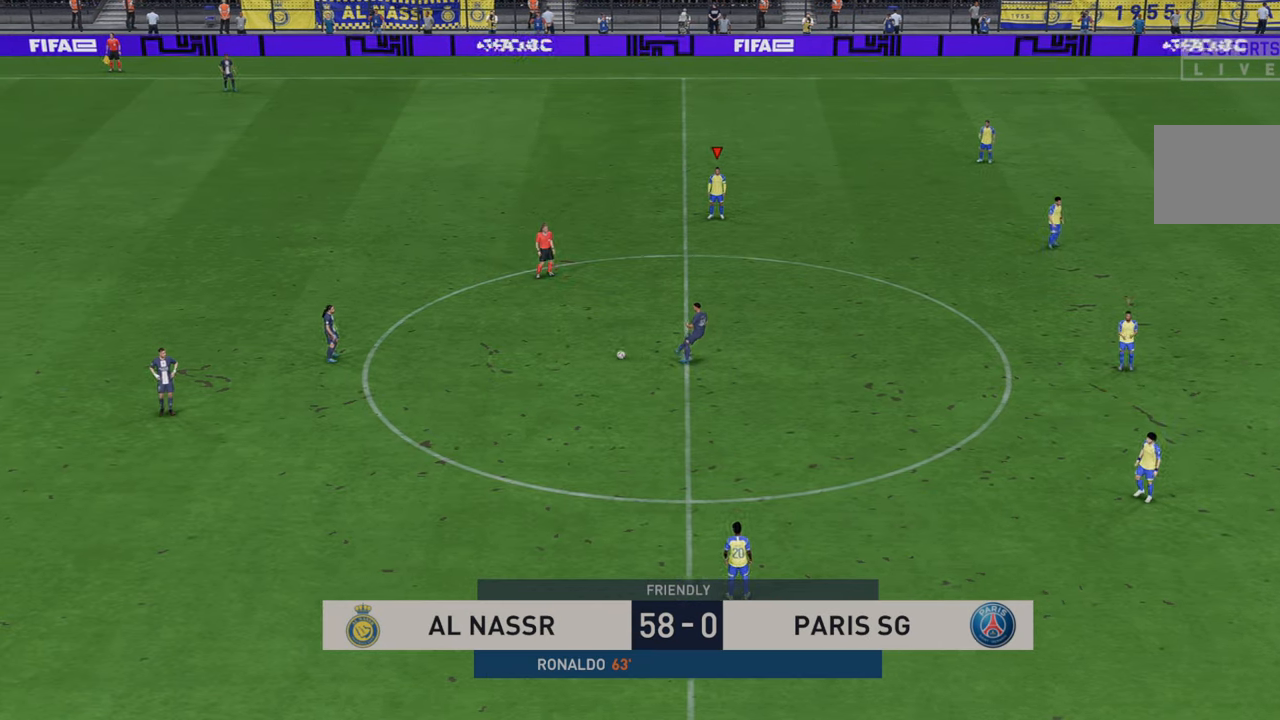
{"buttons": ["R2"], "left_stick": "down-left", "right_stick": "center", "events": [[33, "R2", "down"], [50, "left_stick", "down"], [417, "left_stick", "down-left"]]}
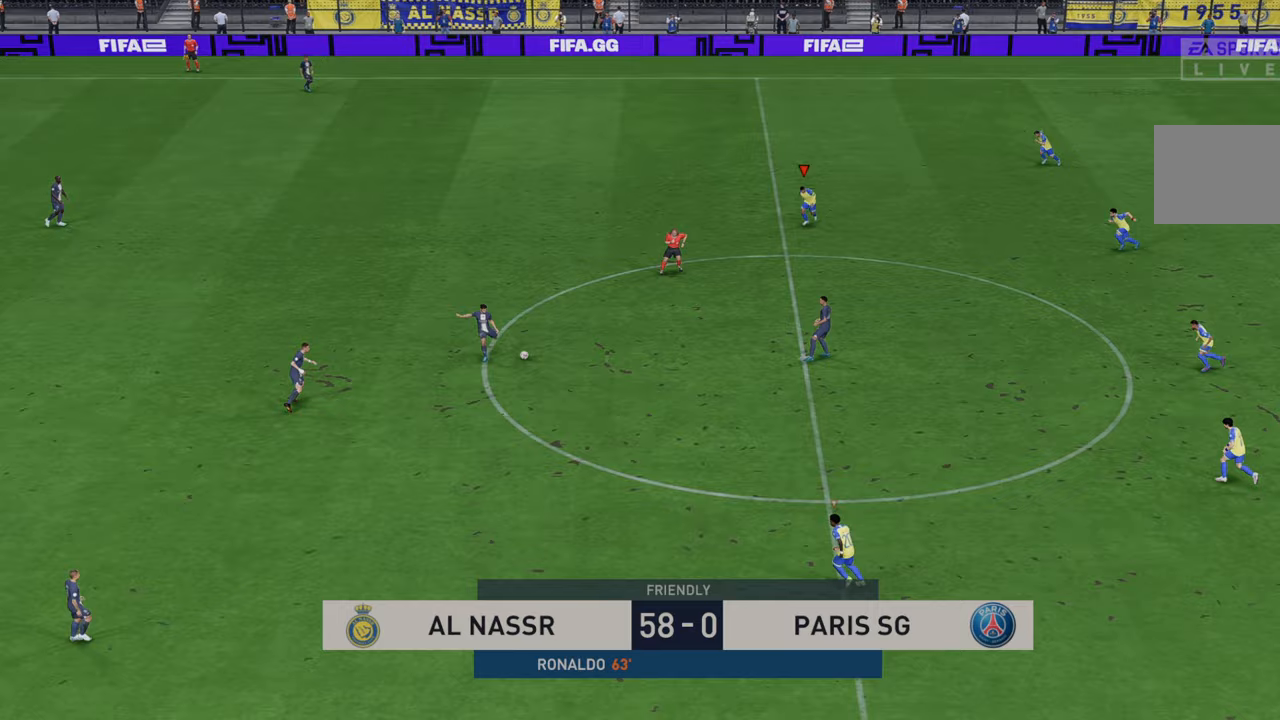
{"buttons": ["L1", "R2"], "left_stick": "left", "right_stick": "center", "events": [[83, "left_stick", "left"], [433, "L1", "down"]]}
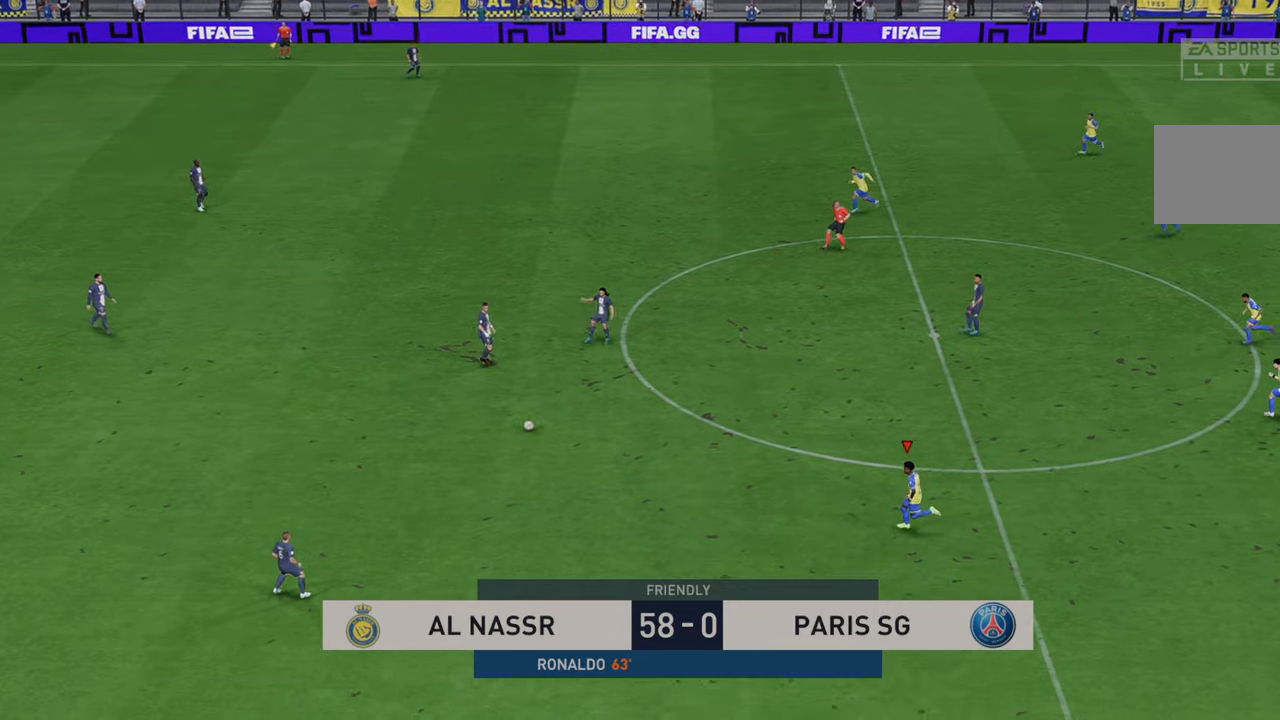
{"buttons": ["R2"], "left_stick": "left", "right_stick": "center", "events": [[117, "L1", "up"]]}
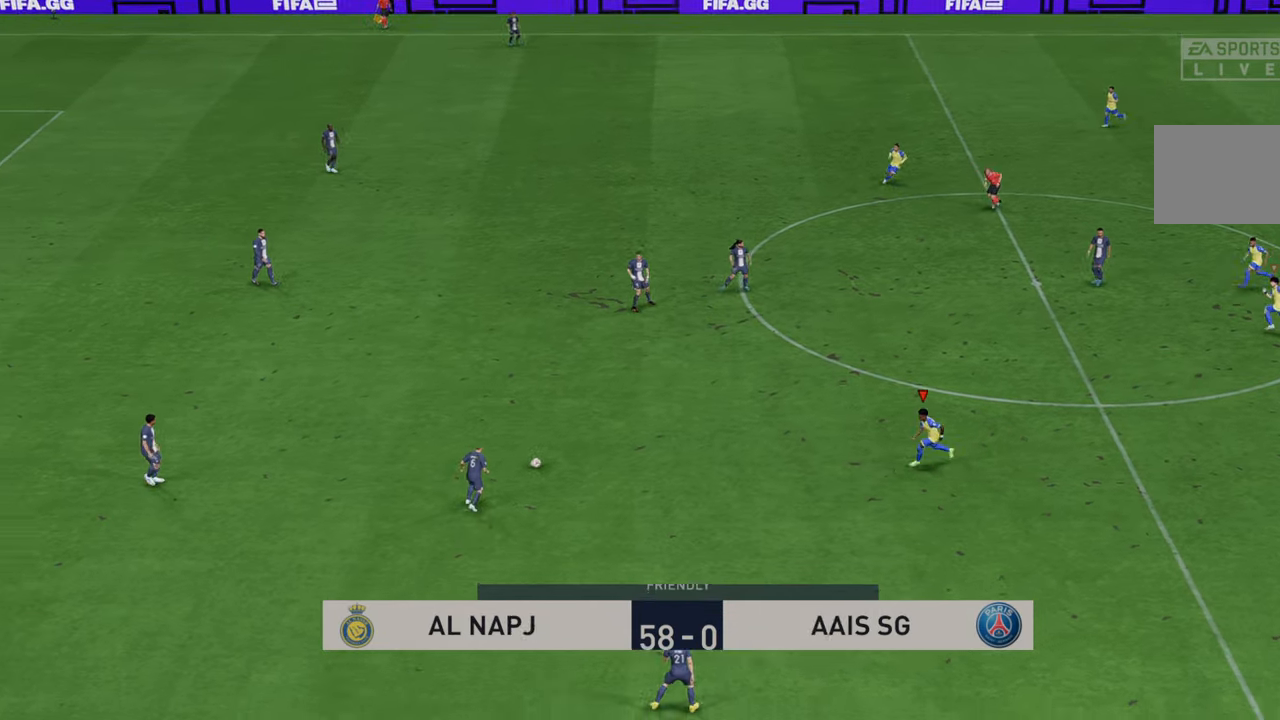
{"buttons": ["R2"], "left_stick": "up-right", "right_stick": "center", "events": [[333, "left_stick", "center"], [417, "left_stick", "up-right"]]}
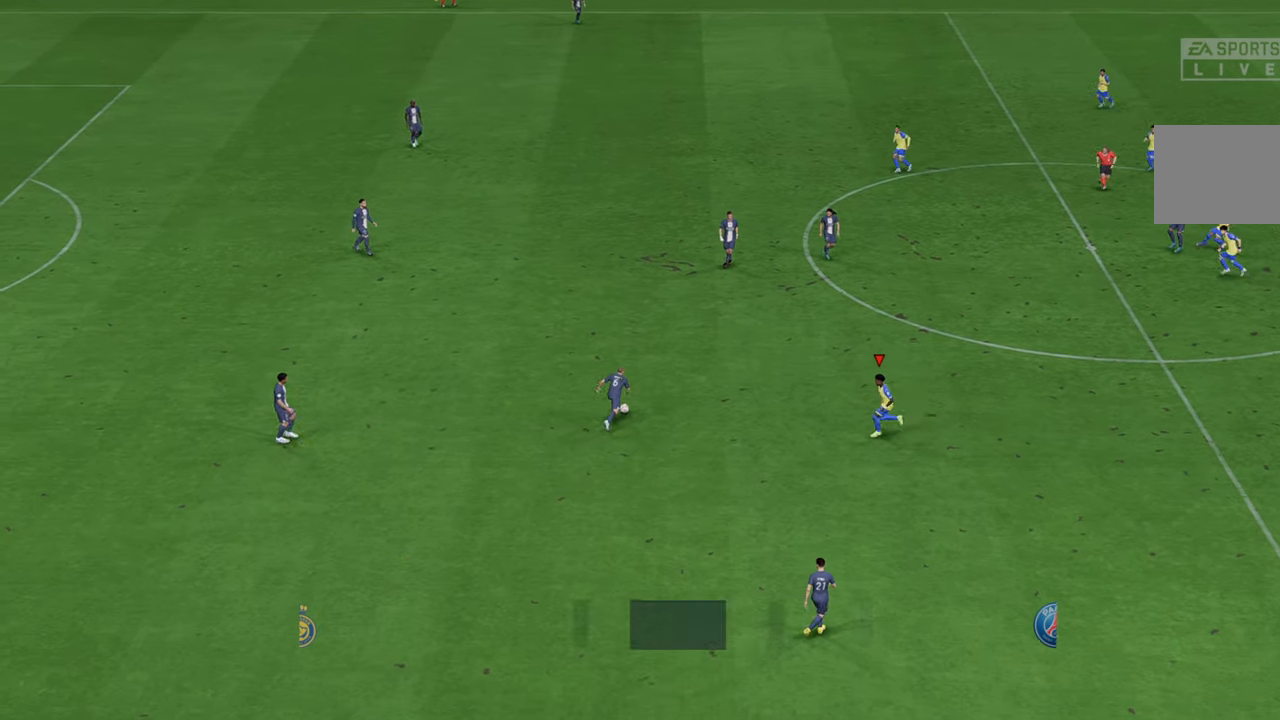
{"buttons": ["R2"], "left_stick": "up-right", "right_stick": "center", "events": []}
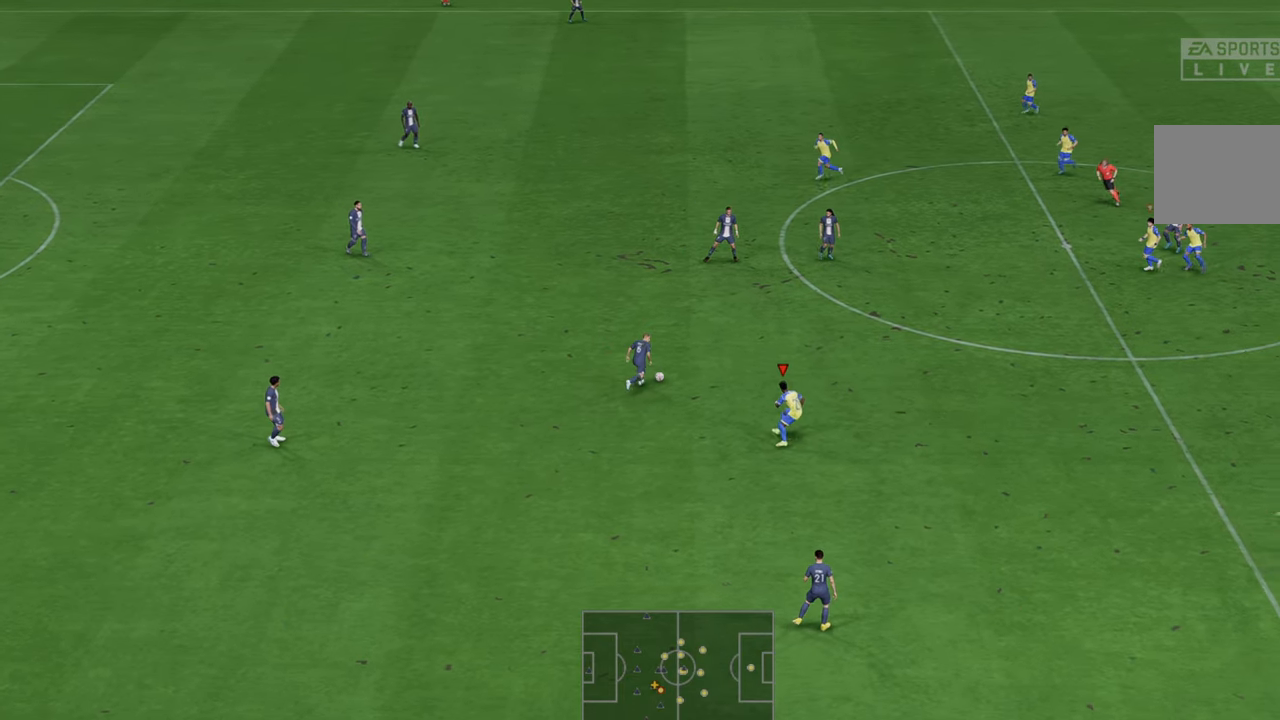
{"buttons": ["R2"], "left_stick": "up-right", "right_stick": "center", "events": []}
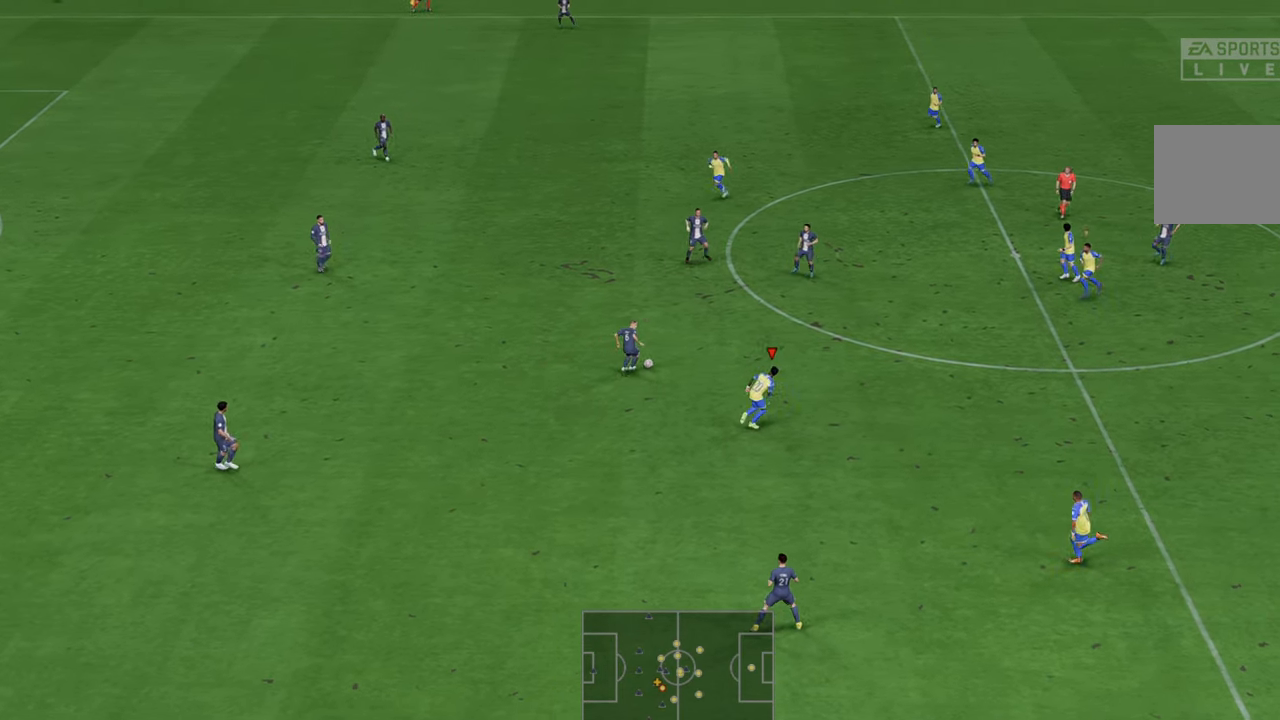
{"buttons": ["R2"], "left_stick": "up-right", "right_stick": "center", "events": [[150, "left_stick", "up"], [383, "left_stick", "up-right"]]}
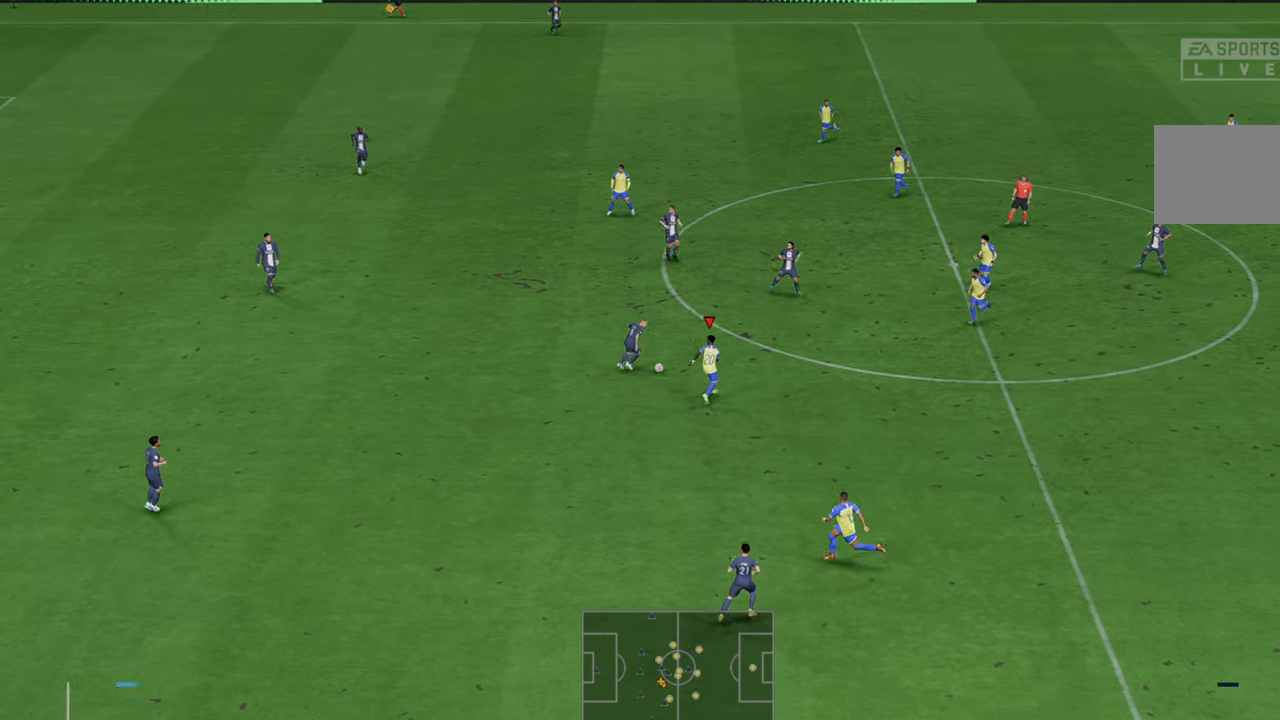
{"buttons": ["R2"], "left_stick": "up-left", "right_stick": "center", "events": [[183, "left_stick", "up"], [317, "left_stick", "up-left"]]}
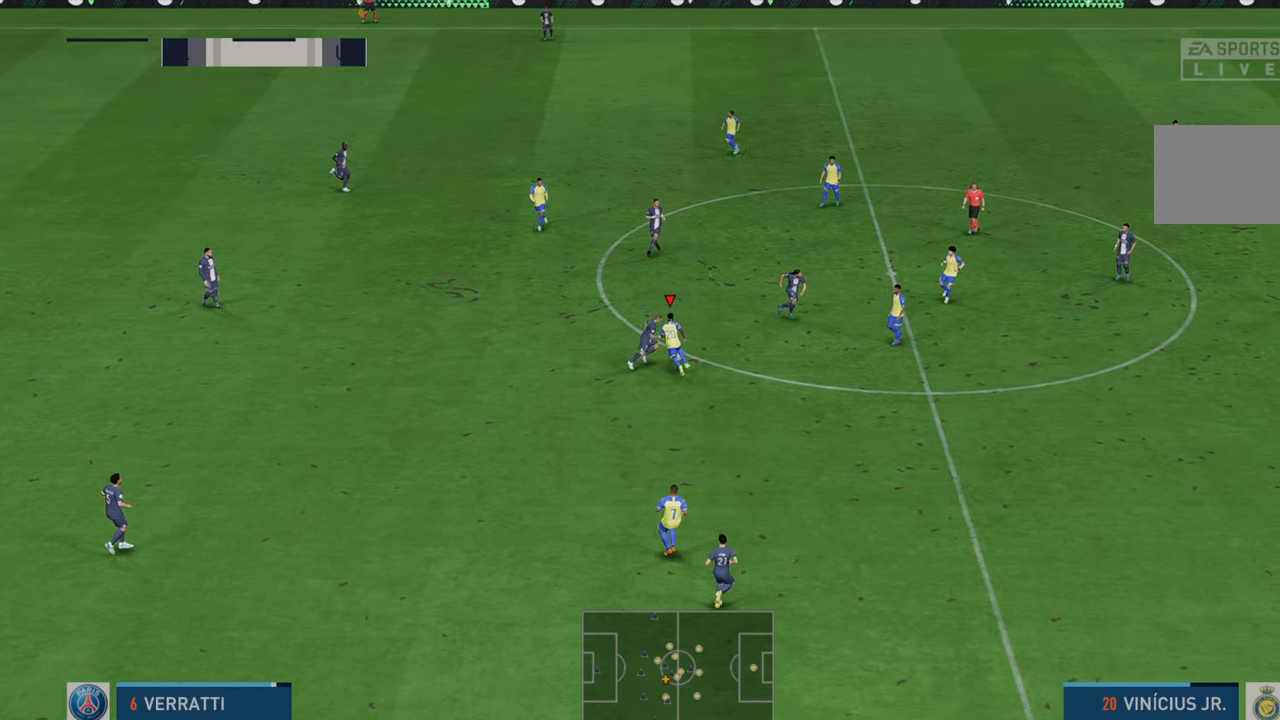
{"buttons": ["R2"], "left_stick": "up-left", "right_stick": "center", "events": [[17, "left_stick", "left"], [200, "left_stick", "up-left"]]}
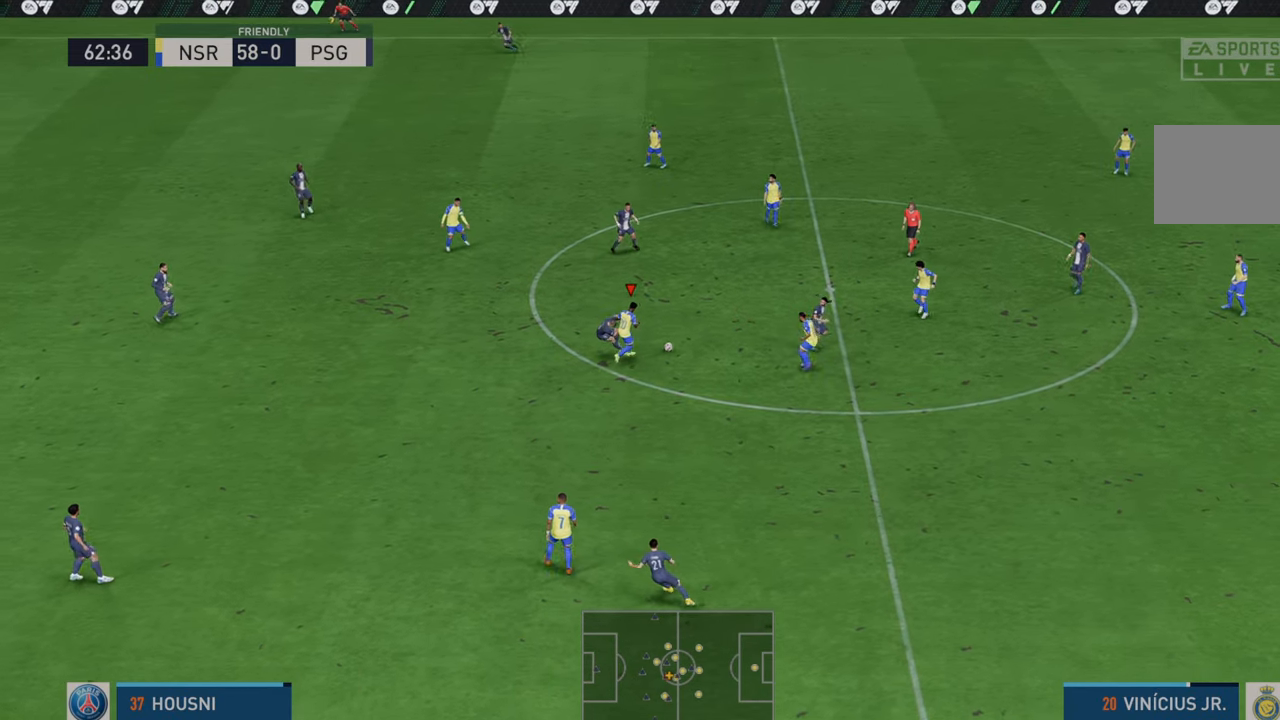
{"buttons": ["R2"], "left_stick": "up-left", "right_stick": "center"}
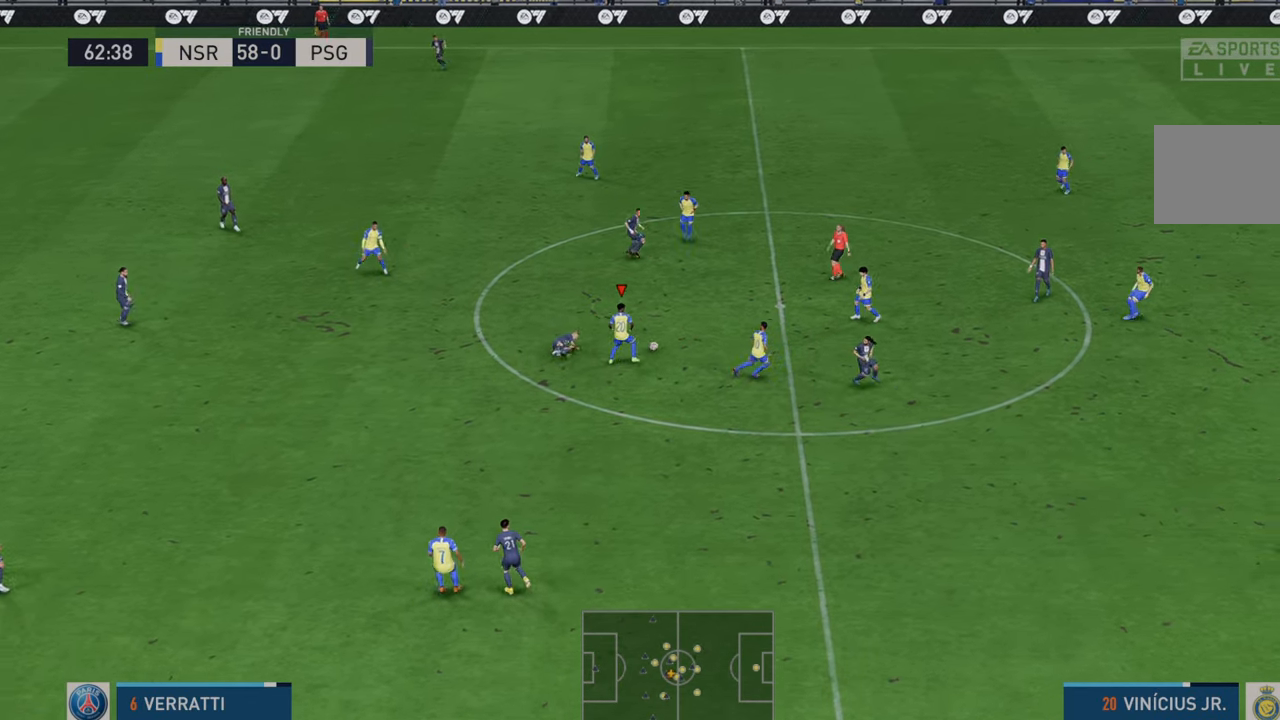
{"buttons": ["R2"], "left_stick": "up-left", "right_stick": "center", "events": []}
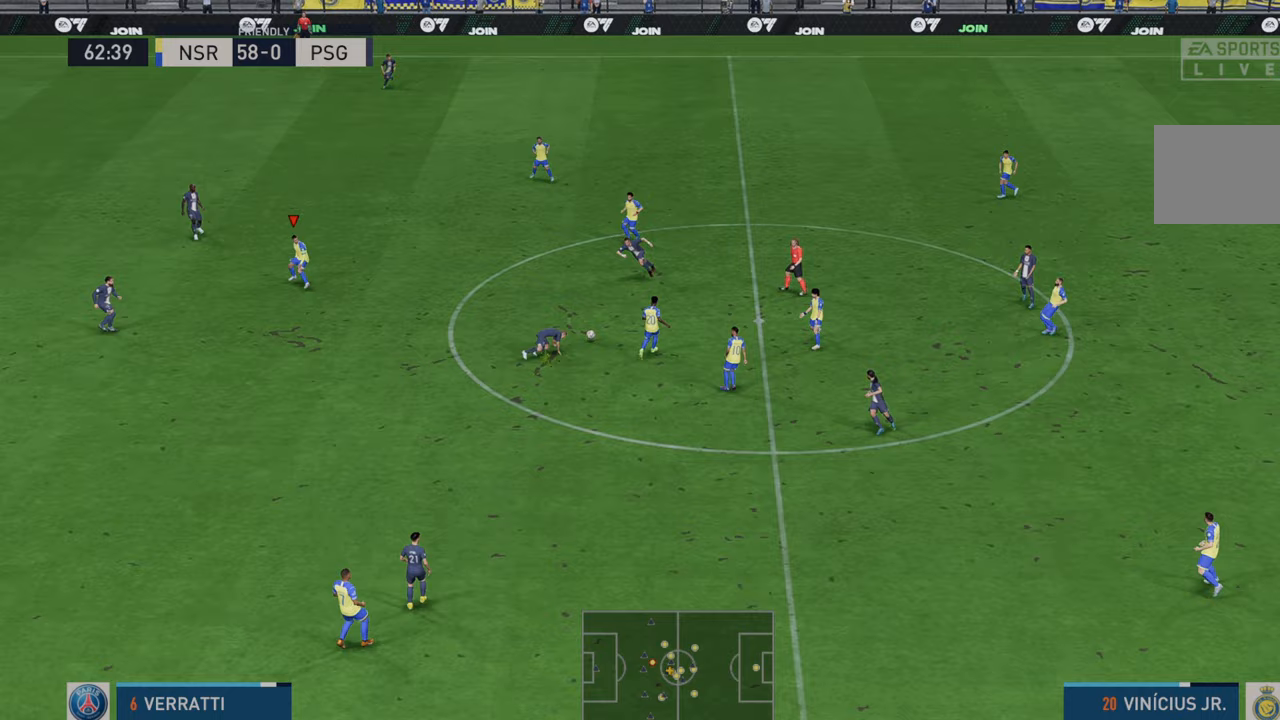
{"buttons": ["R2"], "left_stick": "down-left", "right_stick": "center", "events": [[150, "left_stick", "left"], [417, "left_stick", "down-left"]]}
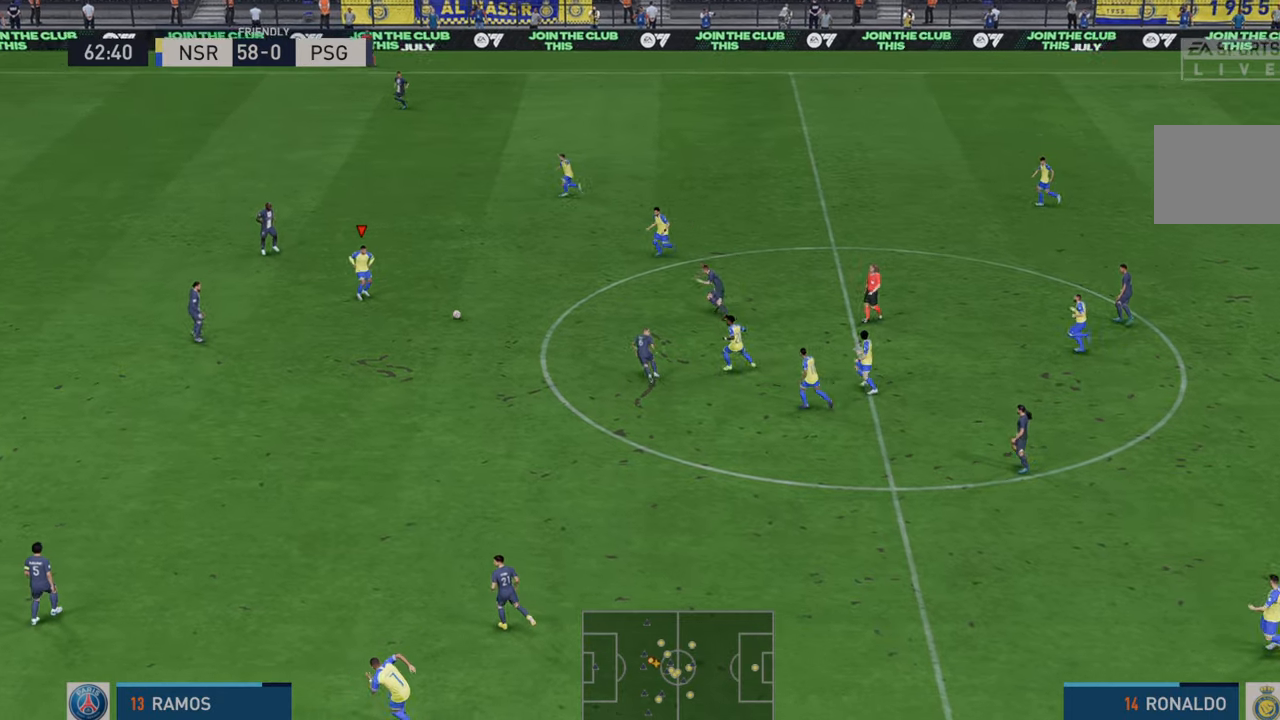
{"buttons": ["R2"], "left_stick": "down", "right_stick": "center", "events": [[150, "left_stick", "down"]]}
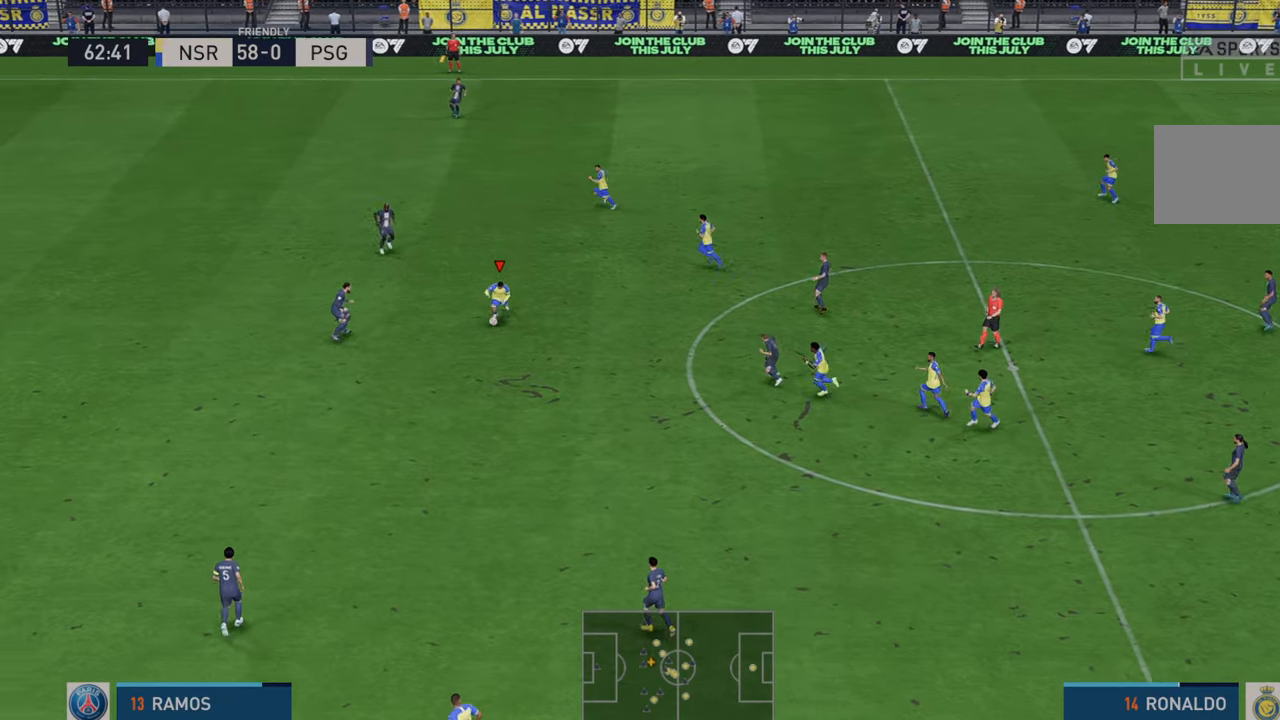
{"buttons": ["R2"], "left_stick": "down-left", "right_stick": "center", "events": [[117, "left_stick", "down-left"]]}
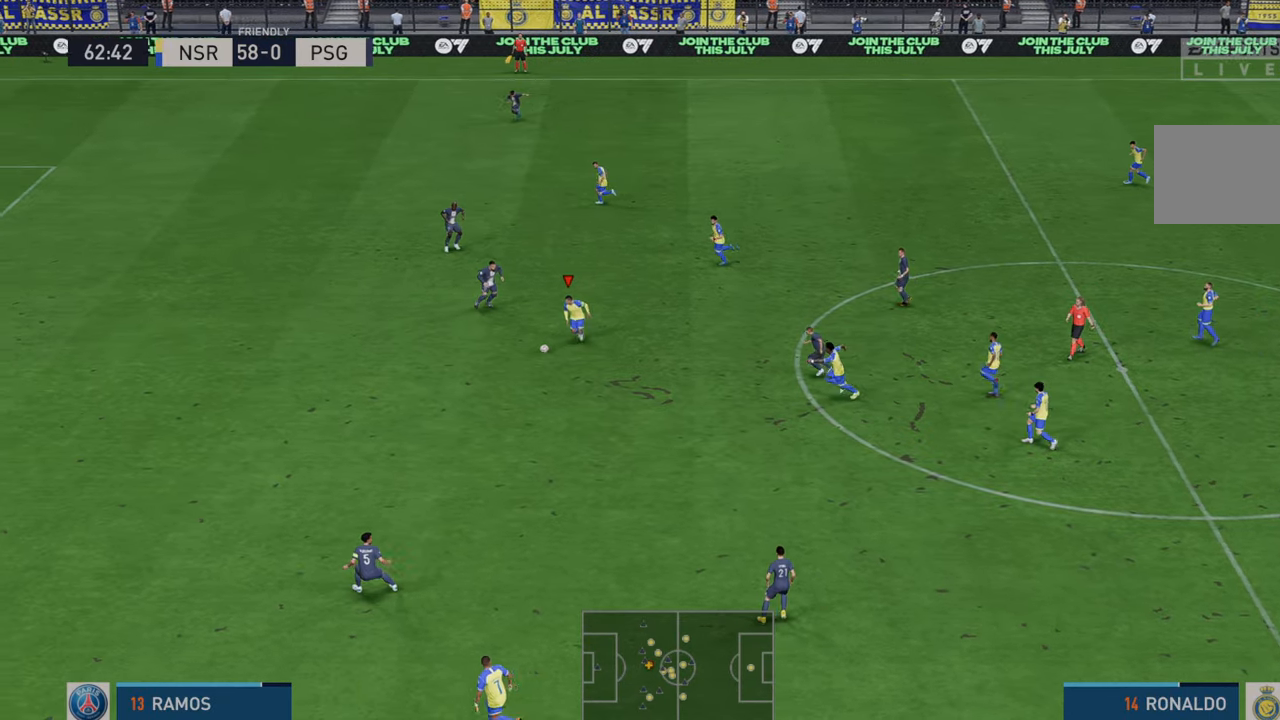
{"buttons": ["R2"], "left_stick": "left", "right_stick": "center", "events": [[467, "left_stick", "left"]]}
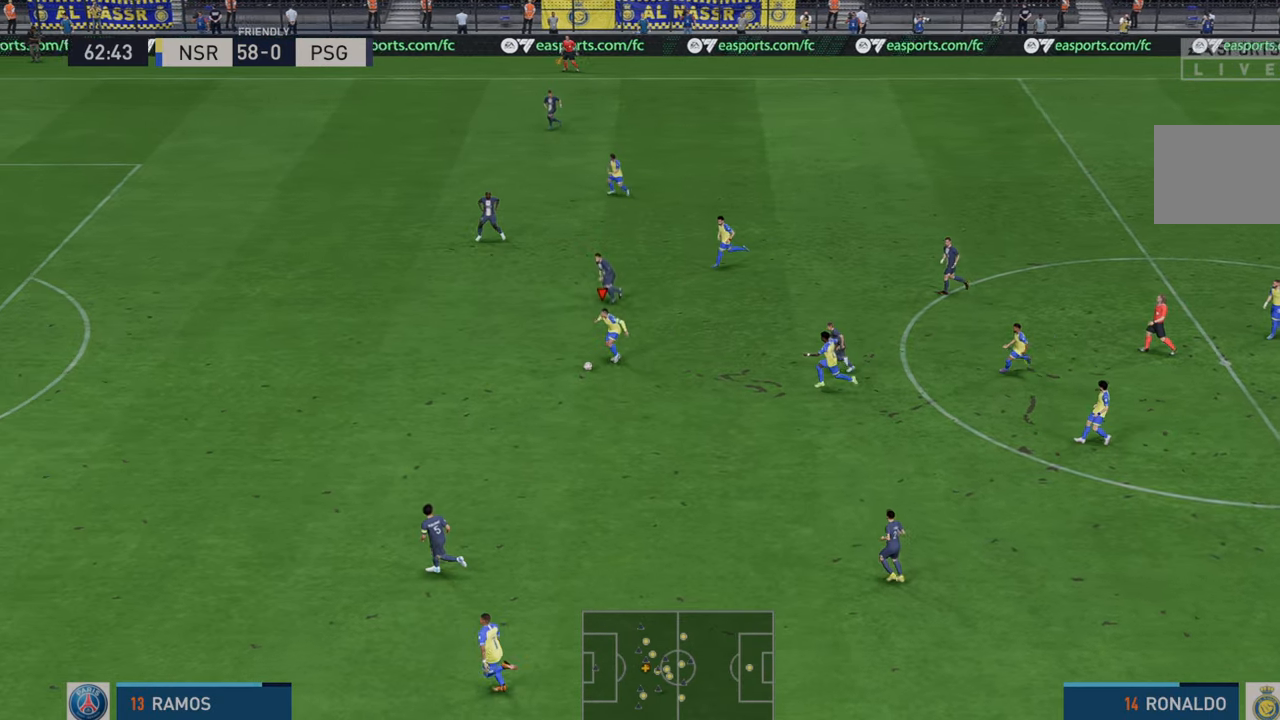
{"buttons": ["R2"], "left_stick": "left", "right_stick": "center", "events": []}
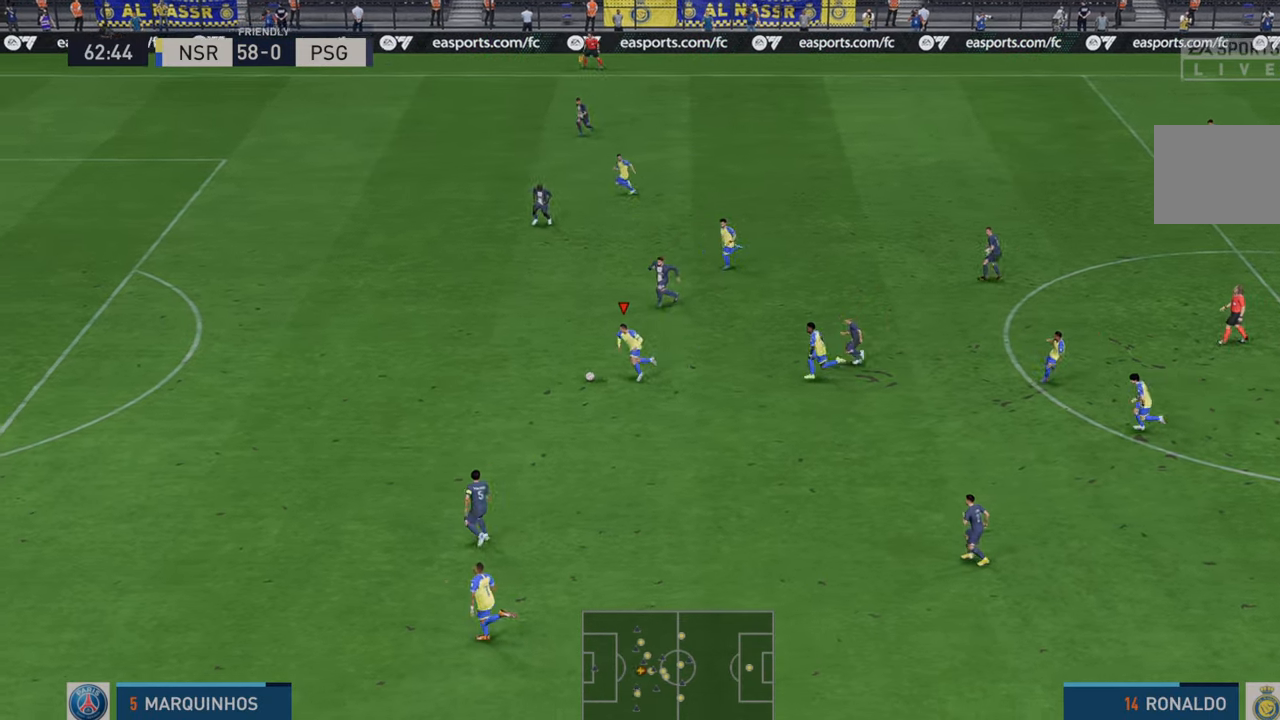
{"buttons": ["R2"], "left_stick": "up-left", "right_stick": "center", "events": [[217, "left_stick", "up-left"]]}
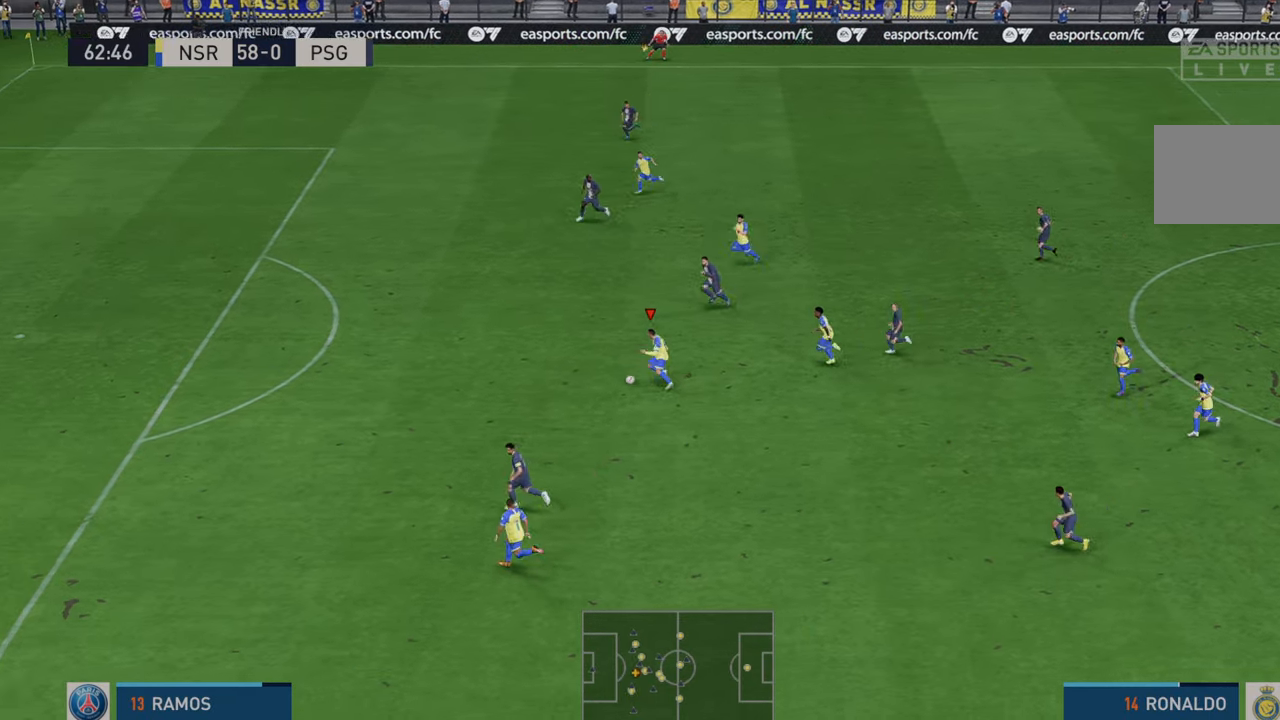
{"buttons": ["R2"], "left_stick": "up-left", "right_stick": "center", "events": []}
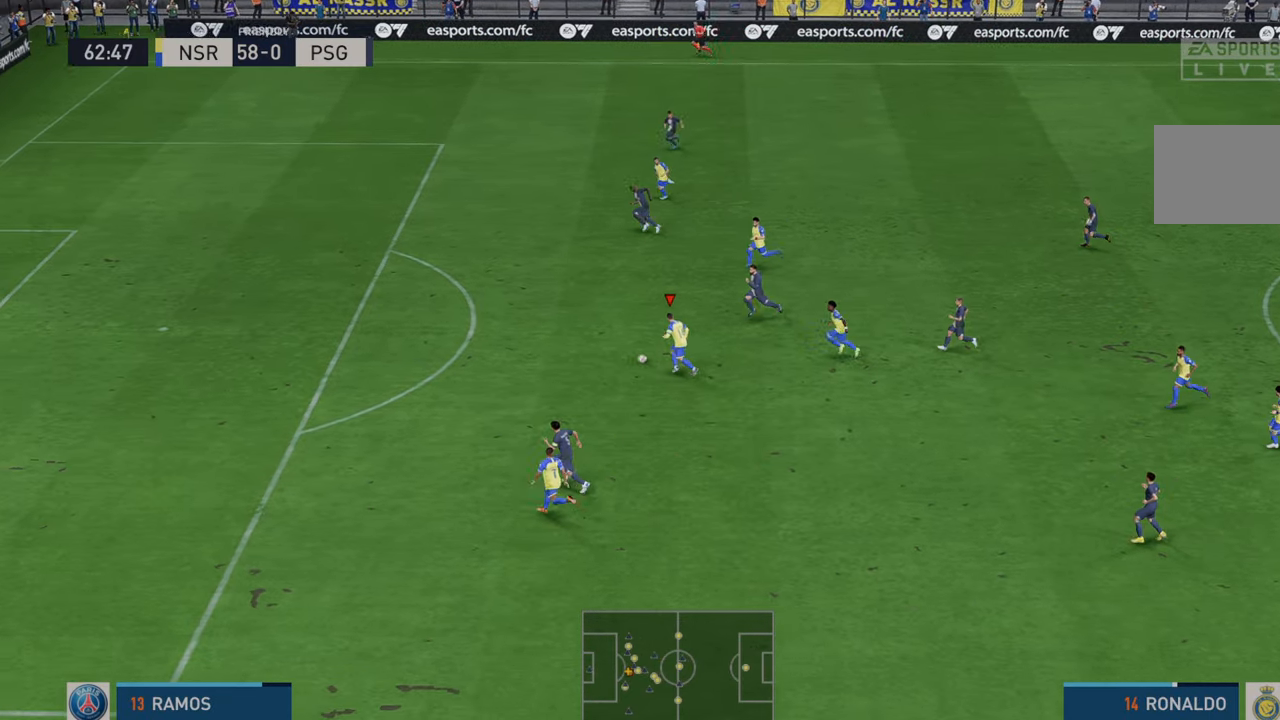
{"buttons": ["R2"], "left_stick": "left", "right_stick": "center", "events": [[100, "left_stick", "left"]]}
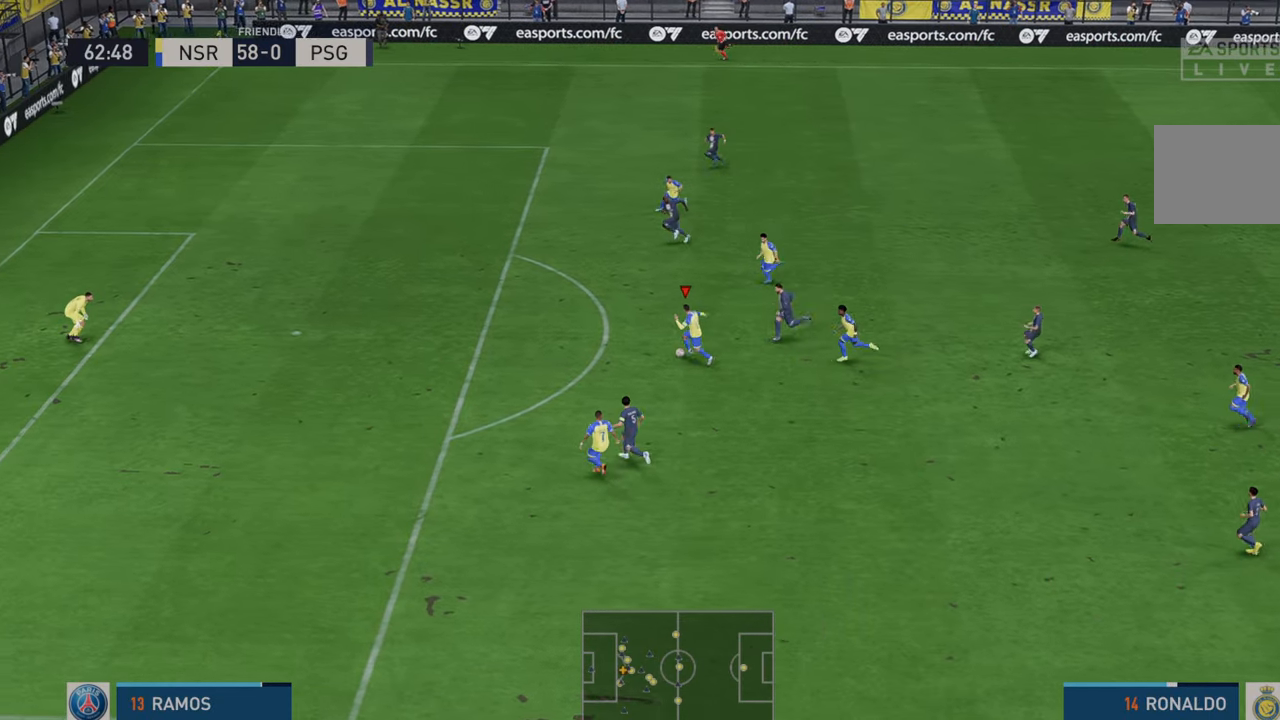
{"buttons": ["R2"], "left_stick": "left", "right_stick": "center", "events": []}